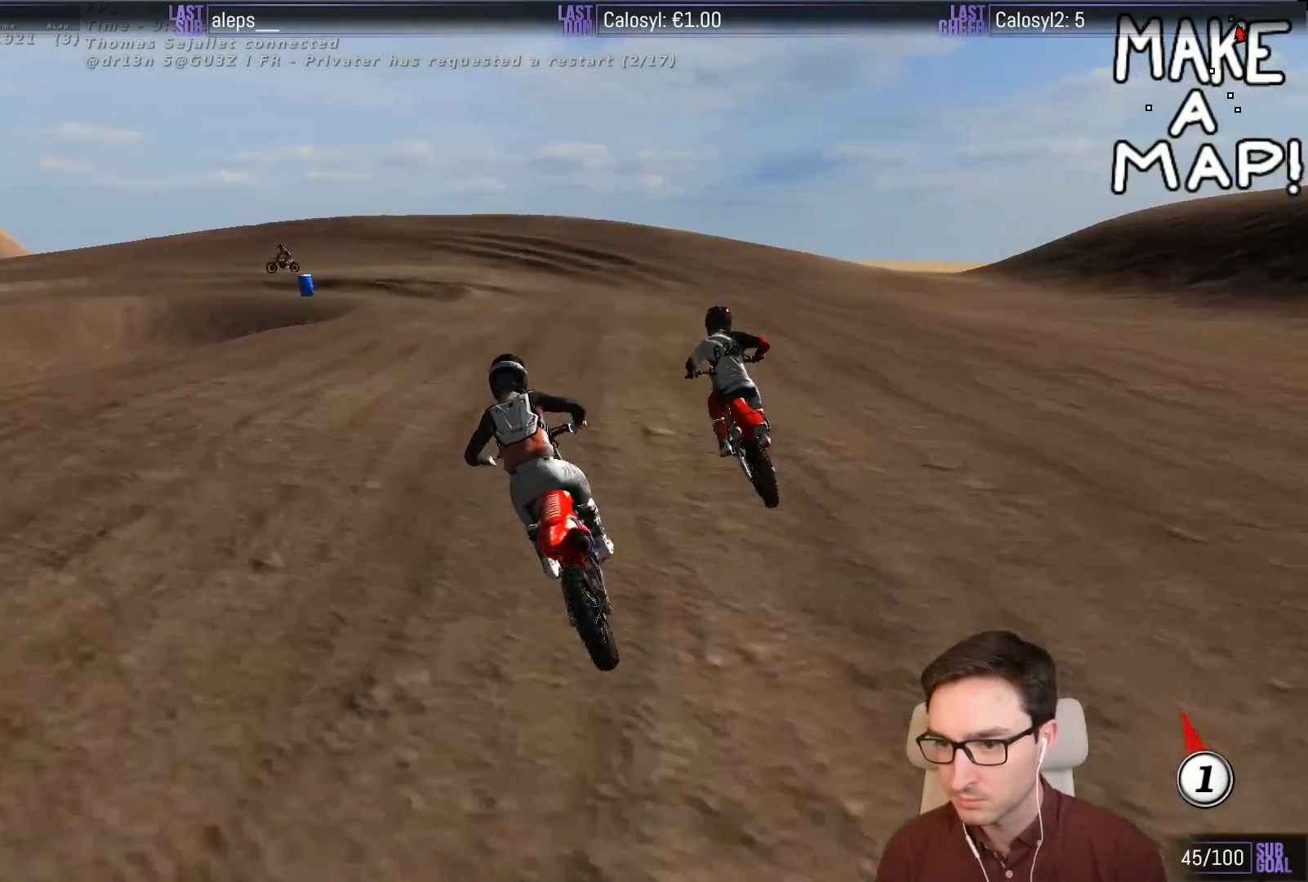
Gameplay with a controller (Xbox layout); each line is a JSON object with the inputs held at the frame after it. "events" lists button and stick changes between this image and that frame as [ms after this image, input, new state], when the widget could be followed in between. Not read: L3 R3 right_stick.
{"buttons": [], "left_stick": "center", "events": [[17, "A", "up"], [17, "X", "up"], [50, "L2", "up"], [150, "left_stick", "center"], [250, "X", "down"], [317, "X", "up"]]}
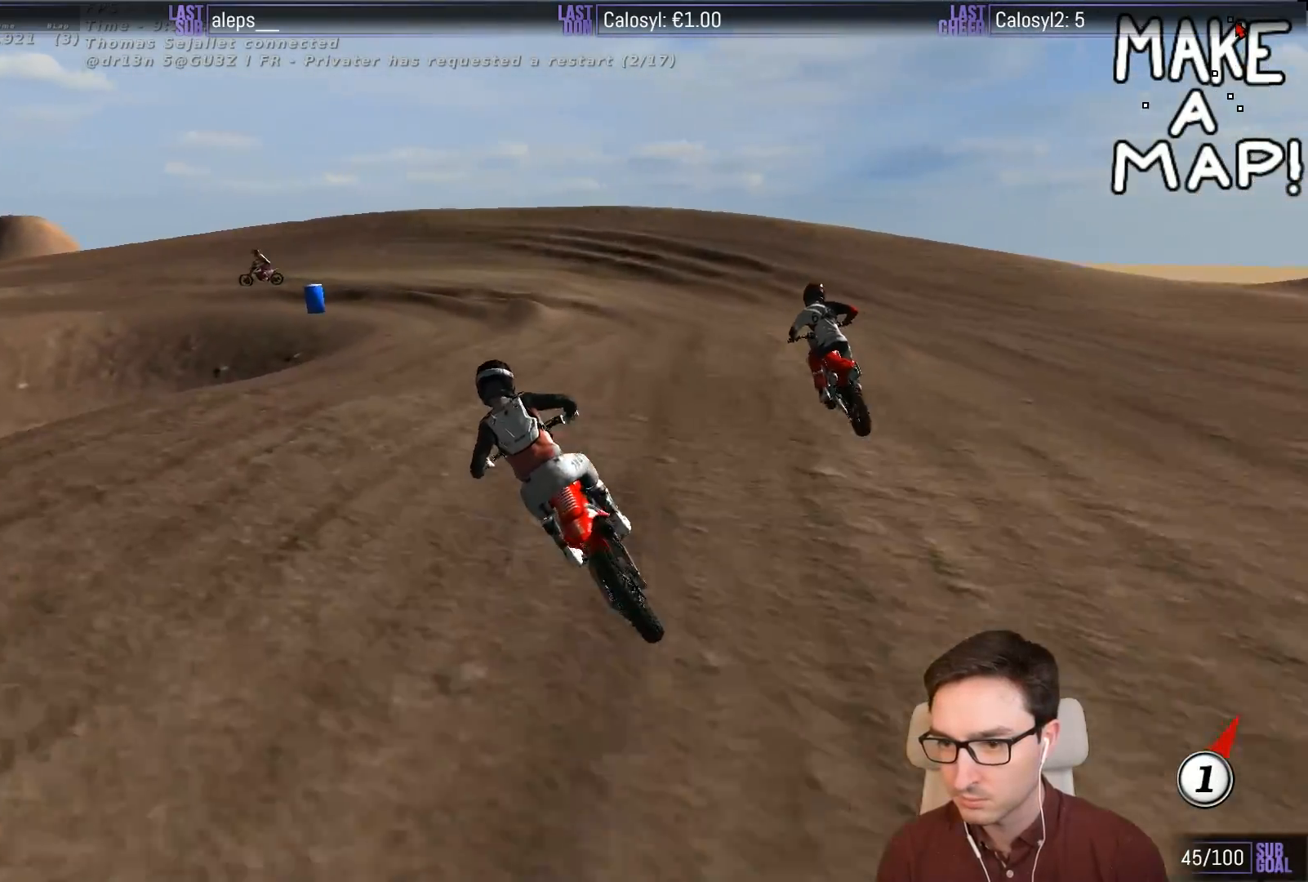
{"buttons": [], "left_stick": "center", "events": []}
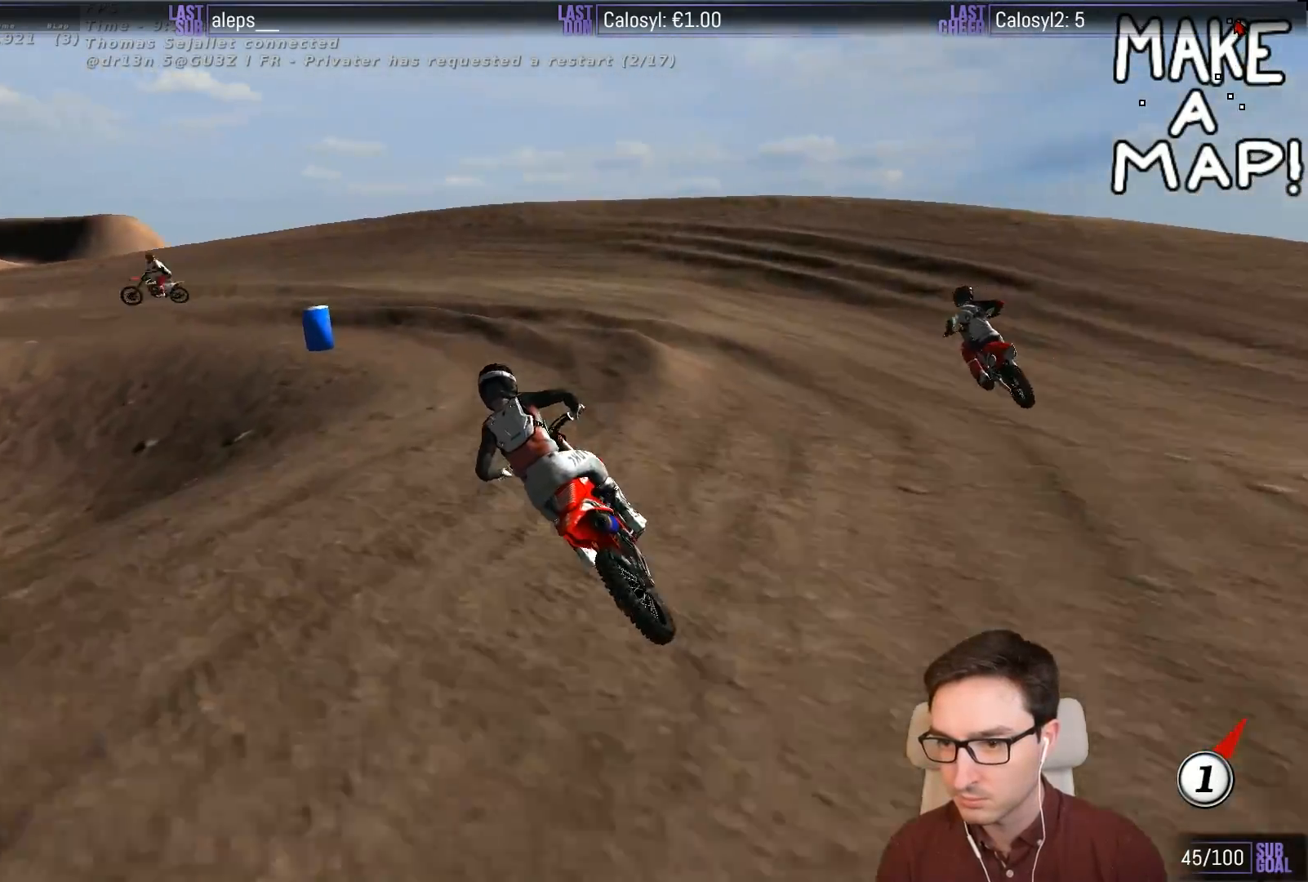
{"buttons": ["X", "L1"], "left_stick": "center", "events": [[250, "L1", "down"], [483, "X", "down"]]}
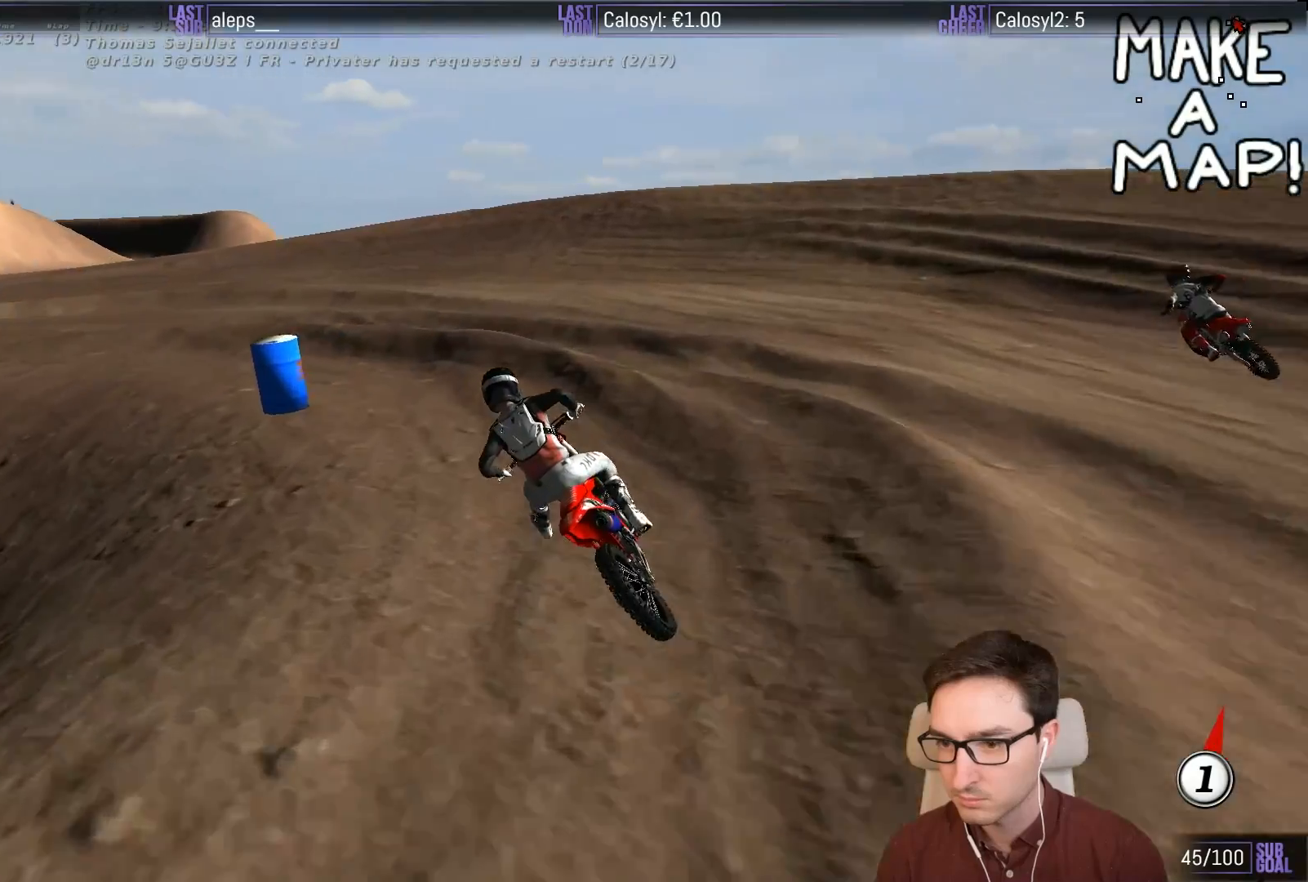
{"buttons": ["L1"], "left_stick": "left", "events": [[83, "X", "up"], [217, "left_stick", "left"], [300, "X", "down"], [333, "L2", "down"], [383, "X", "up"], [483, "L2", "up"]]}
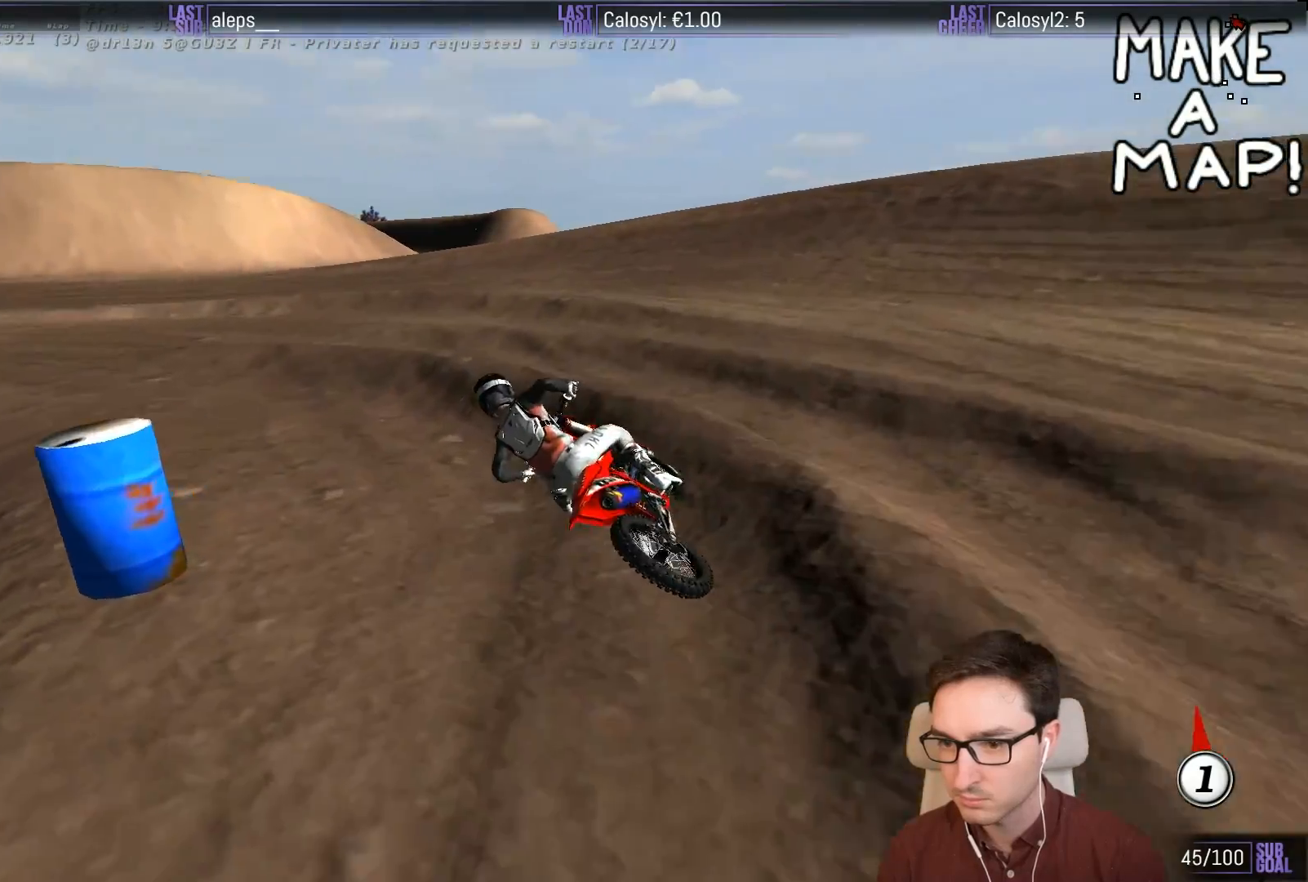
{"buttons": ["L1", "R2"], "left_stick": "right"}
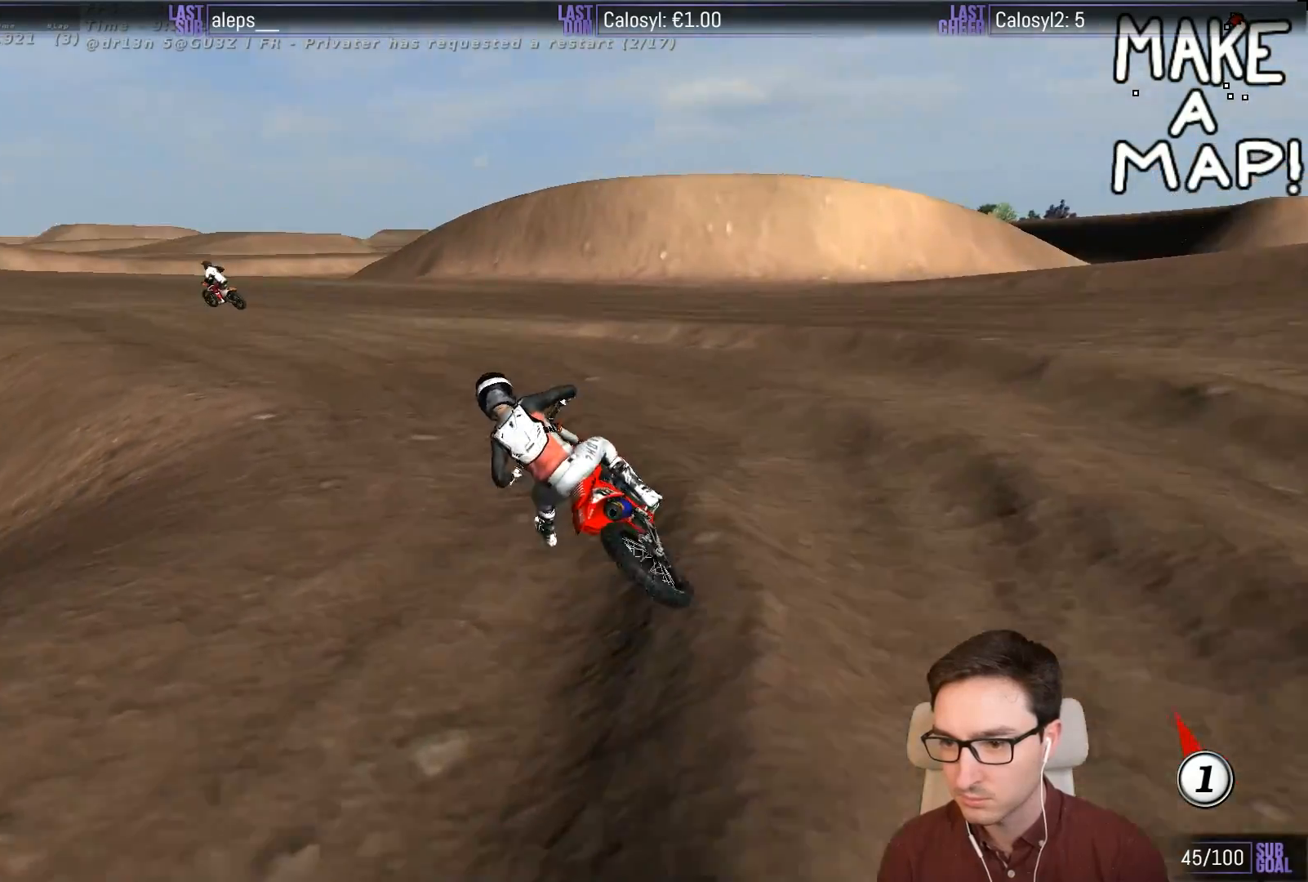
{"buttons": ["L1", "R2"], "left_stick": "left", "events": [[33, "left_stick", "center"], [367, "left_stick", "left"]]}
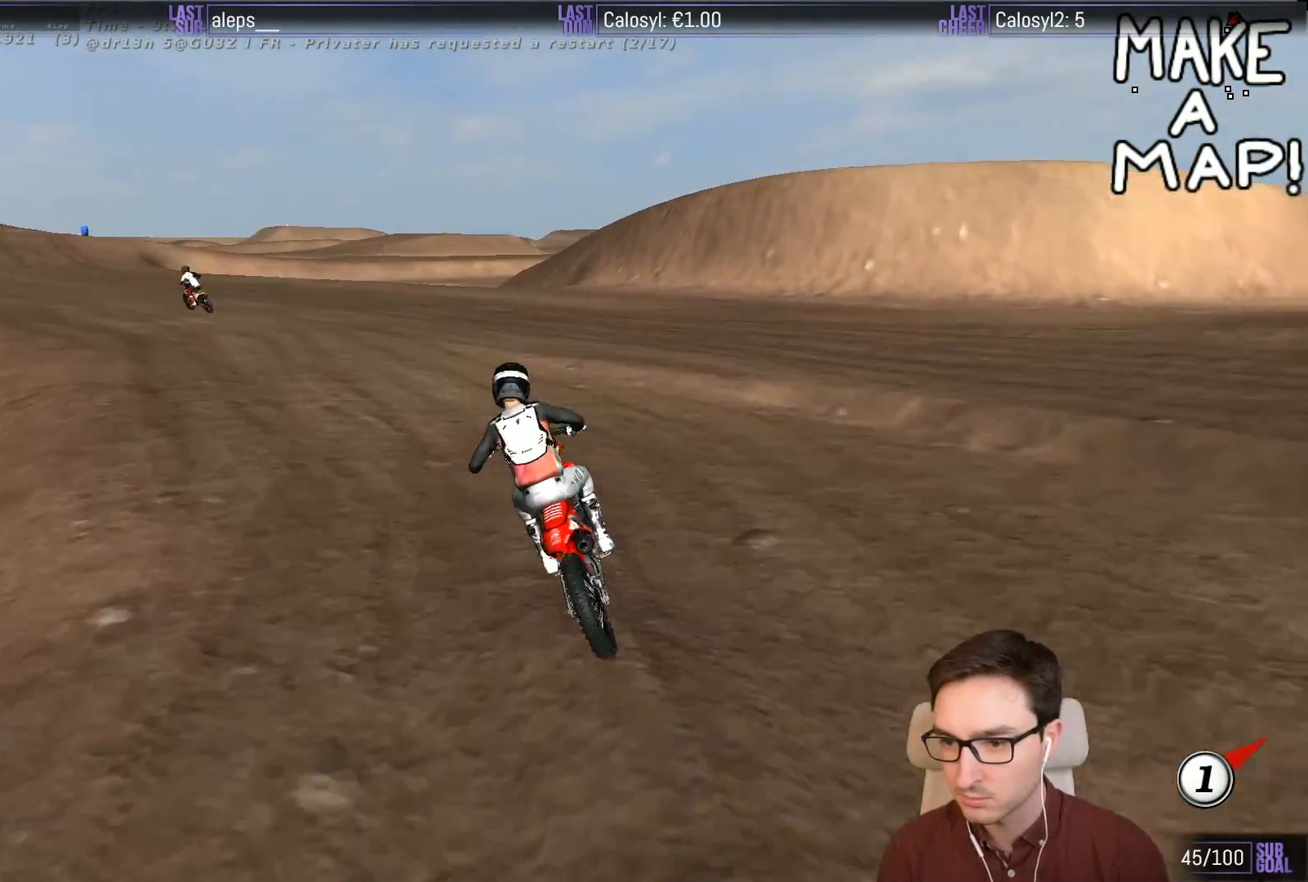
{"buttons": ["L1", "R2"], "left_stick": "center", "events": [[167, "left_stick", "down-left"], [433, "left_stick", "center"]]}
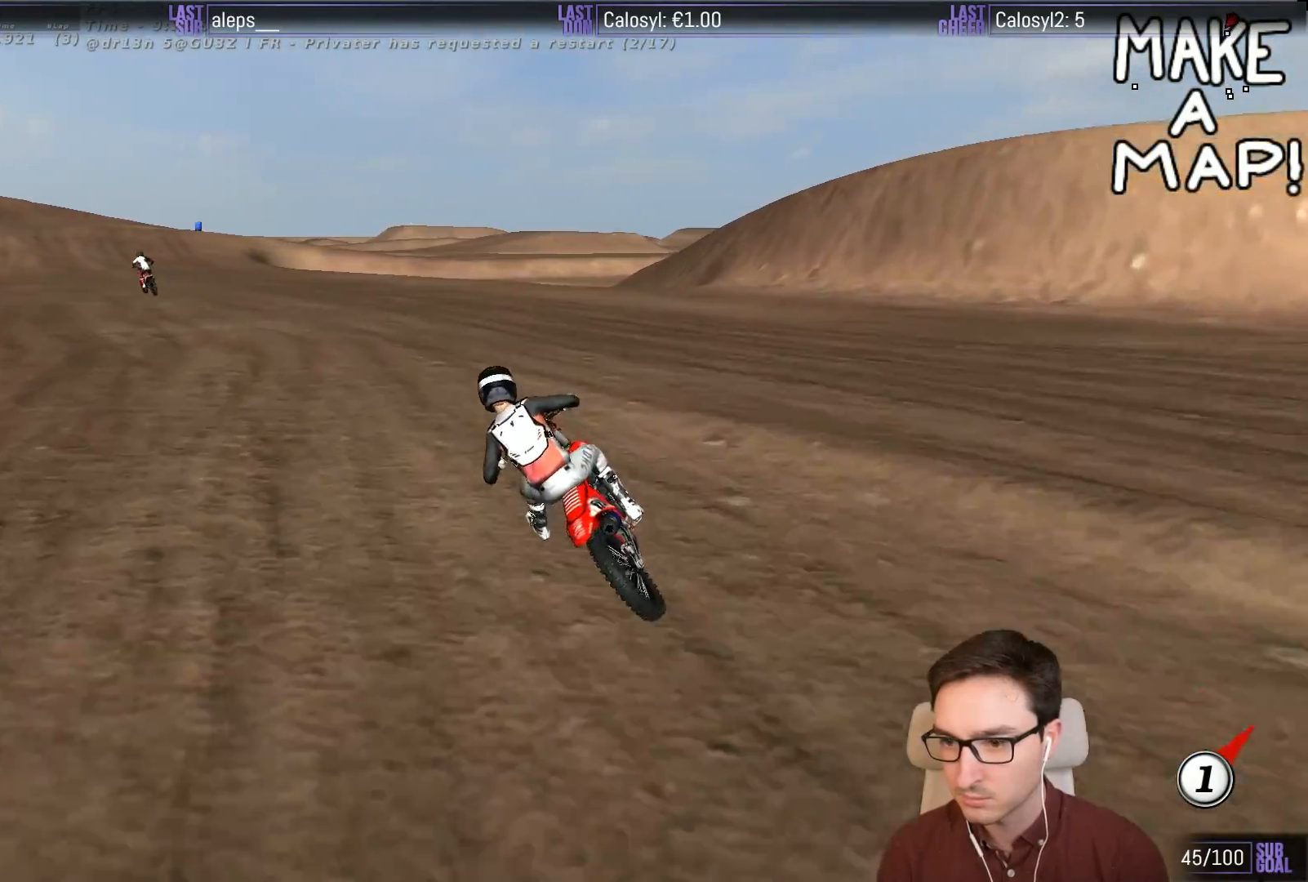
{"buttons": ["L1", "R2"], "left_stick": "center", "events": [[100, "B", "down"], [167, "B", "up"]]}
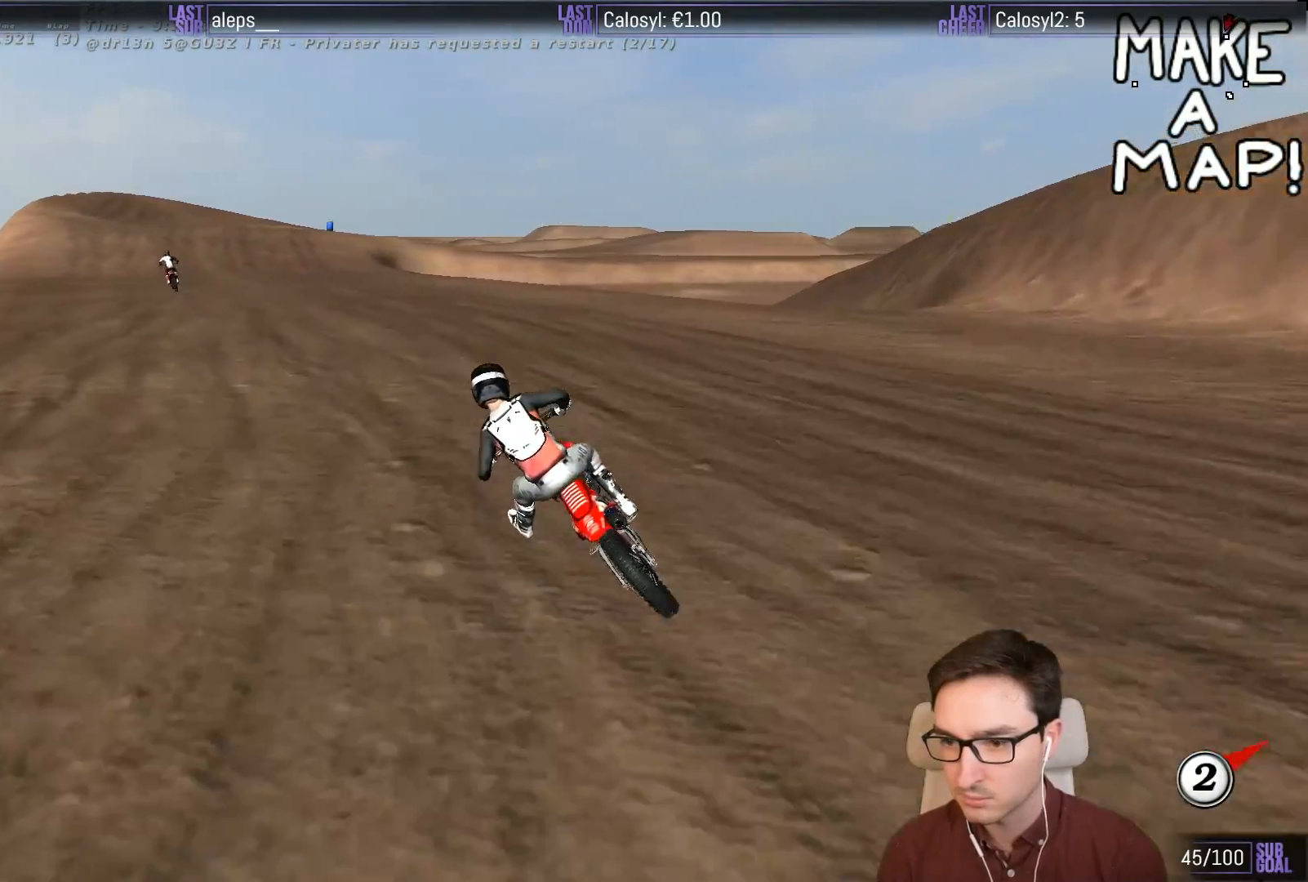
{"buttons": ["L1", "R2"], "left_stick": "center", "events": []}
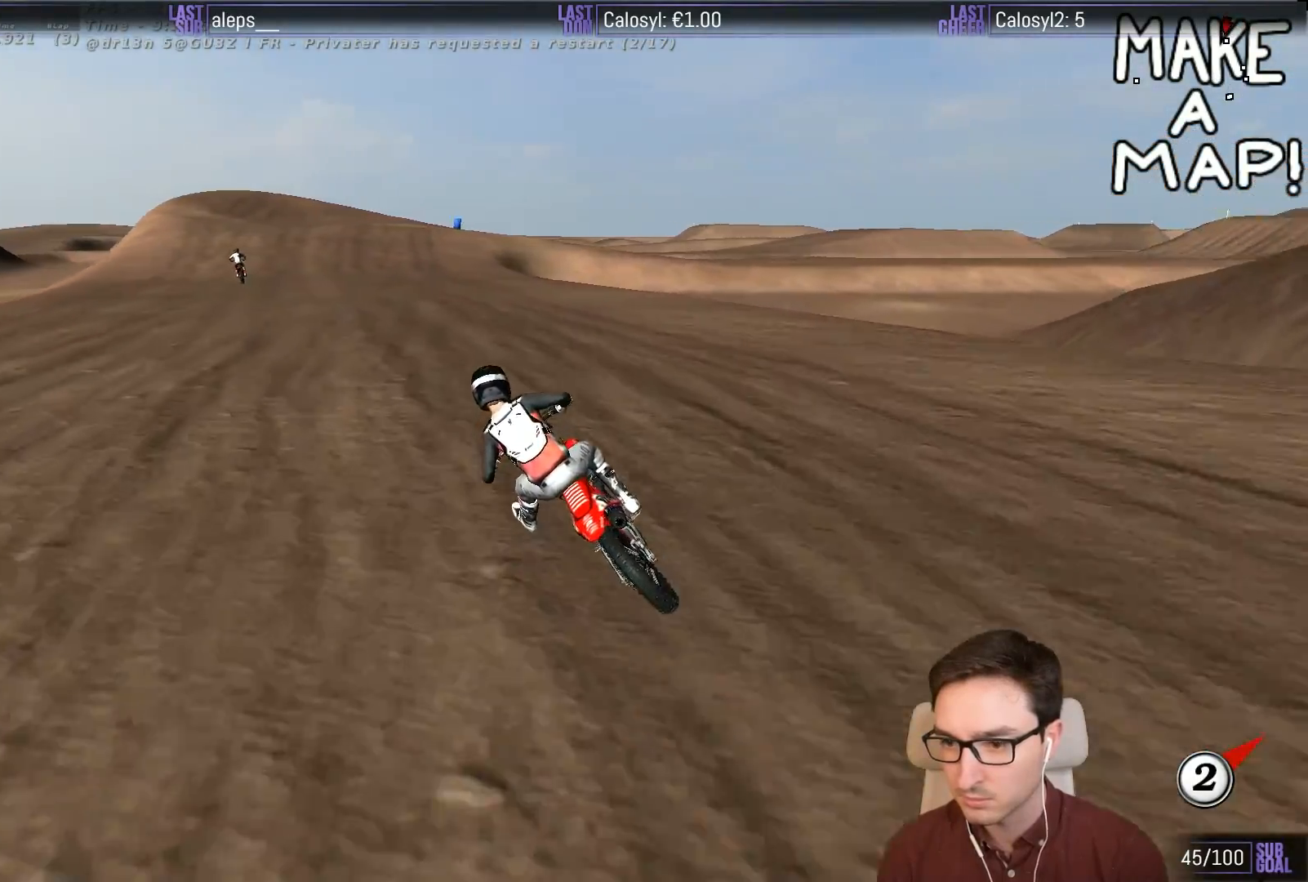
{"buttons": ["L1", "R2"], "left_stick": "right", "events": [[467, "left_stick", "right"]]}
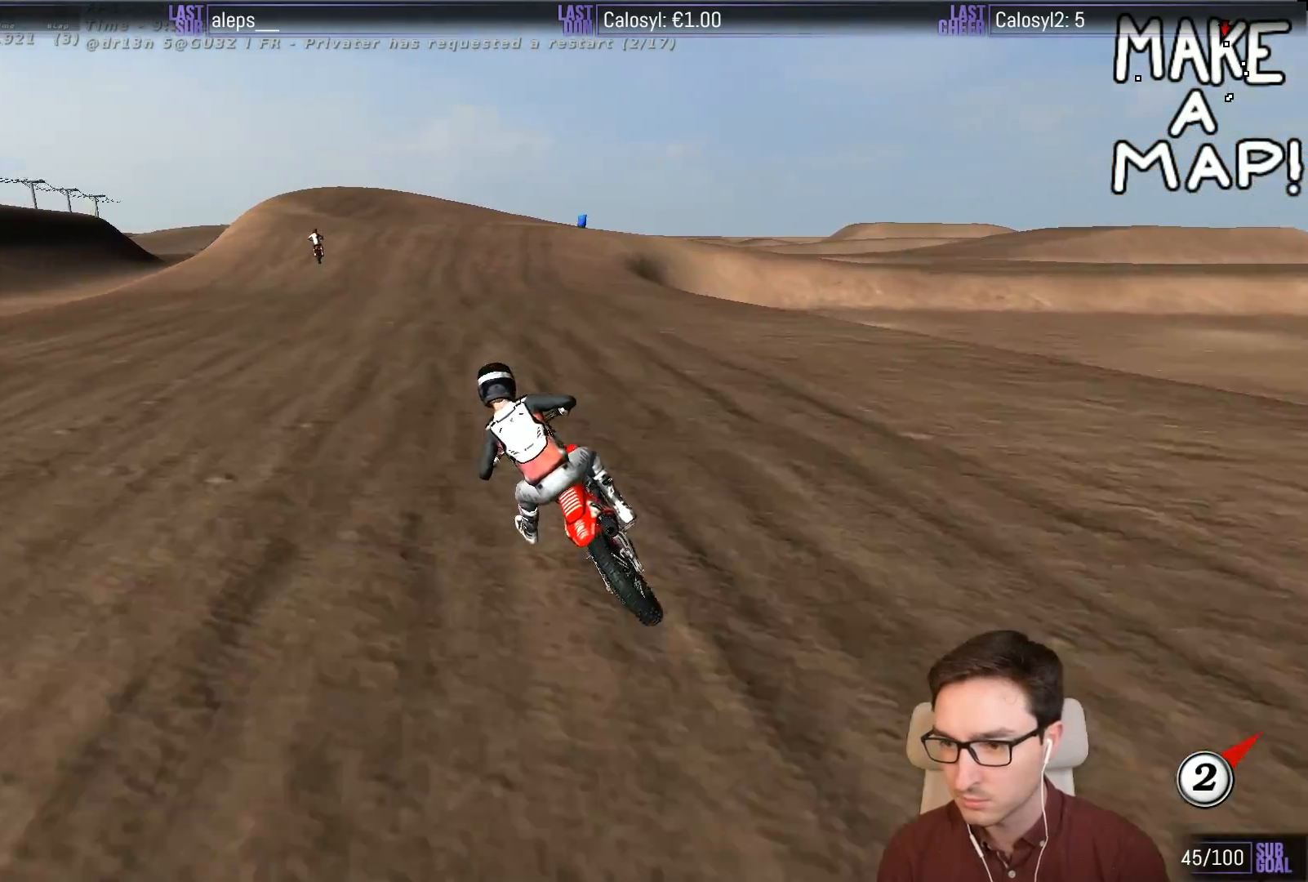
{"buttons": ["L1", "R2"], "left_stick": "right", "events": []}
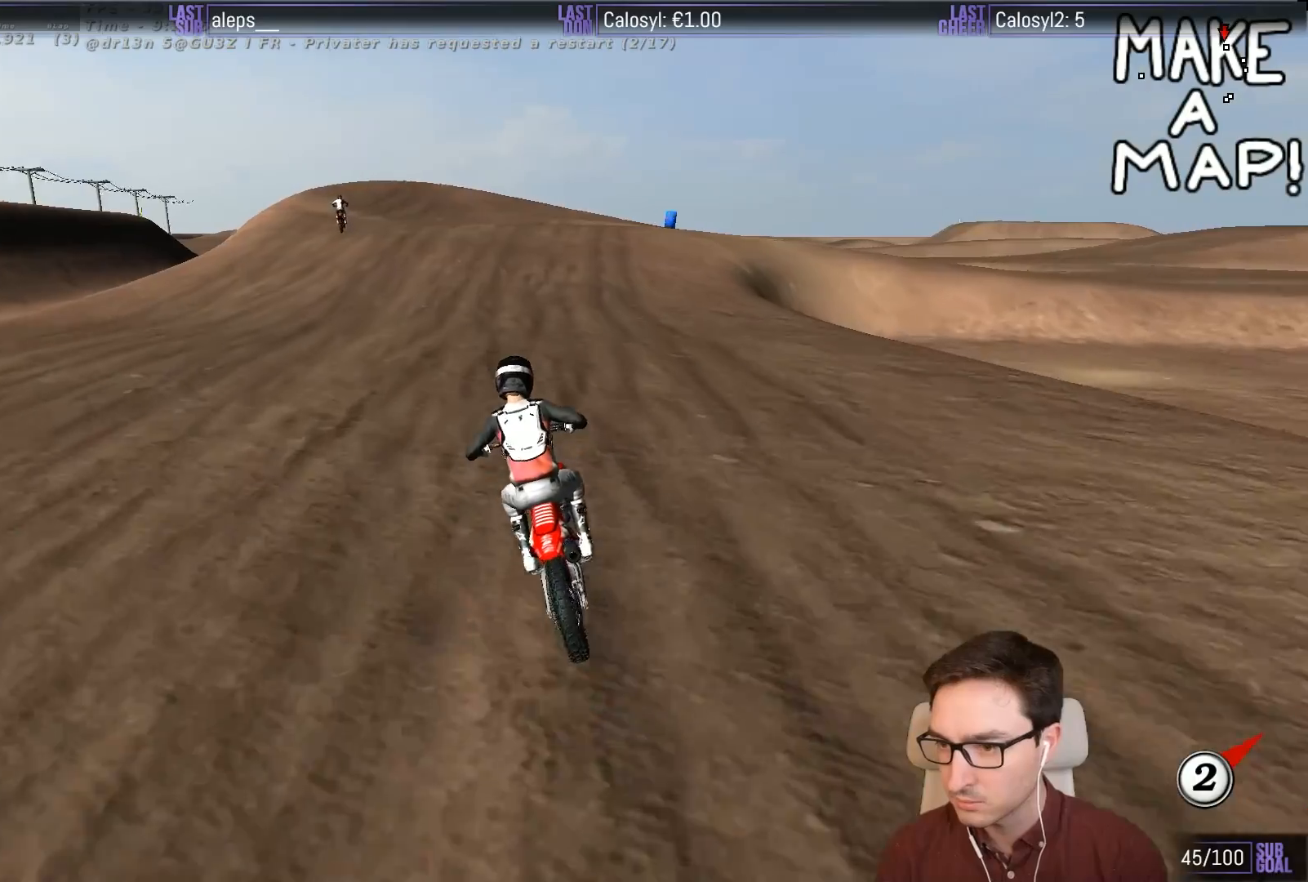
{"buttons": ["A", "L2"], "left_stick": "down-right", "events": [[267, "L1", "up"], [317, "R2", "up"], [367, "left_stick", "down-right"], [433, "A", "down"], [467, "L2", "down"]]}
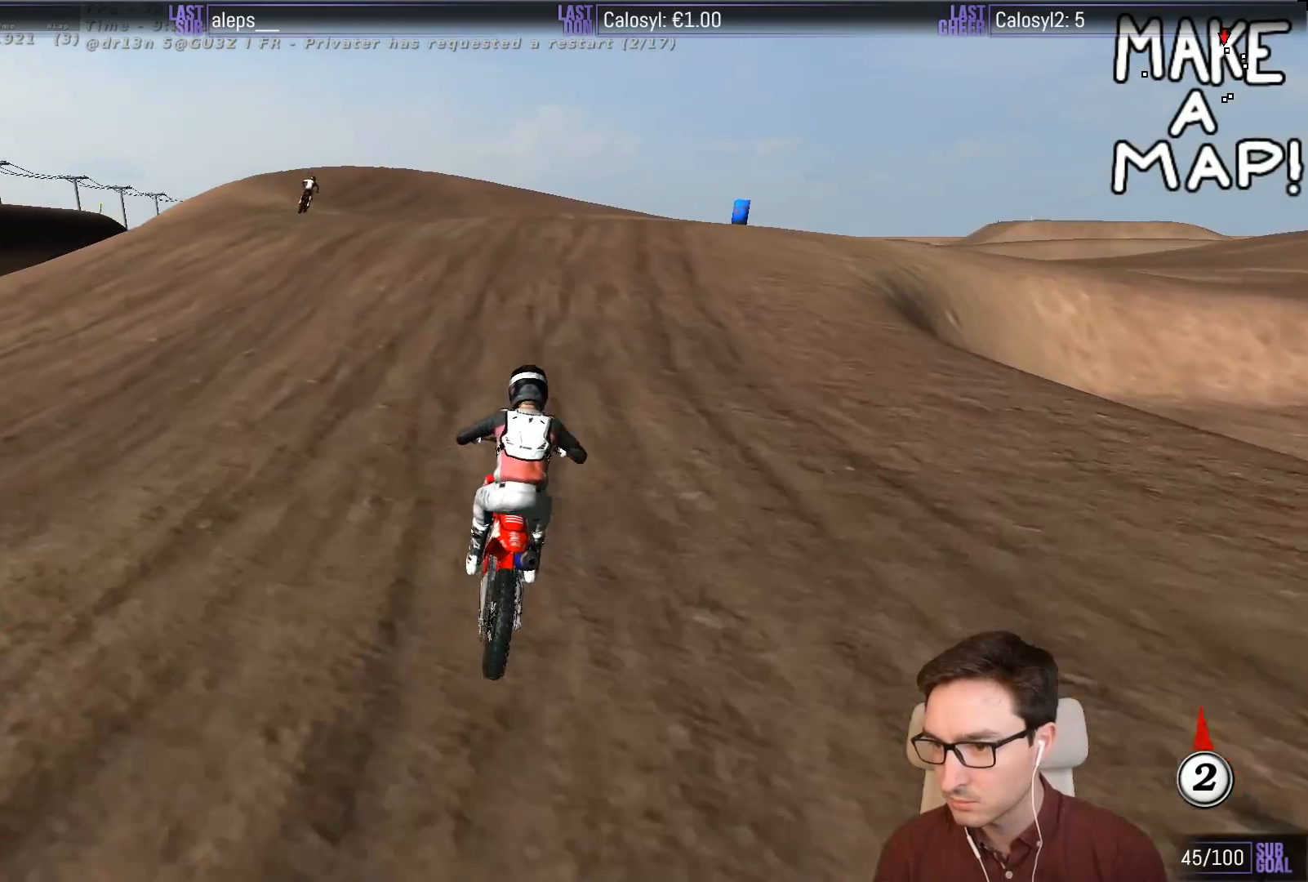
{"buttons": ["A", "L2"], "left_stick": "center", "events": [[133, "A", "up"], [200, "L2", "up"], [267, "A", "down"], [267, "left_stick", "center"], [333, "A", "up"], [433, "L2", "down"], [467, "A", "down"]]}
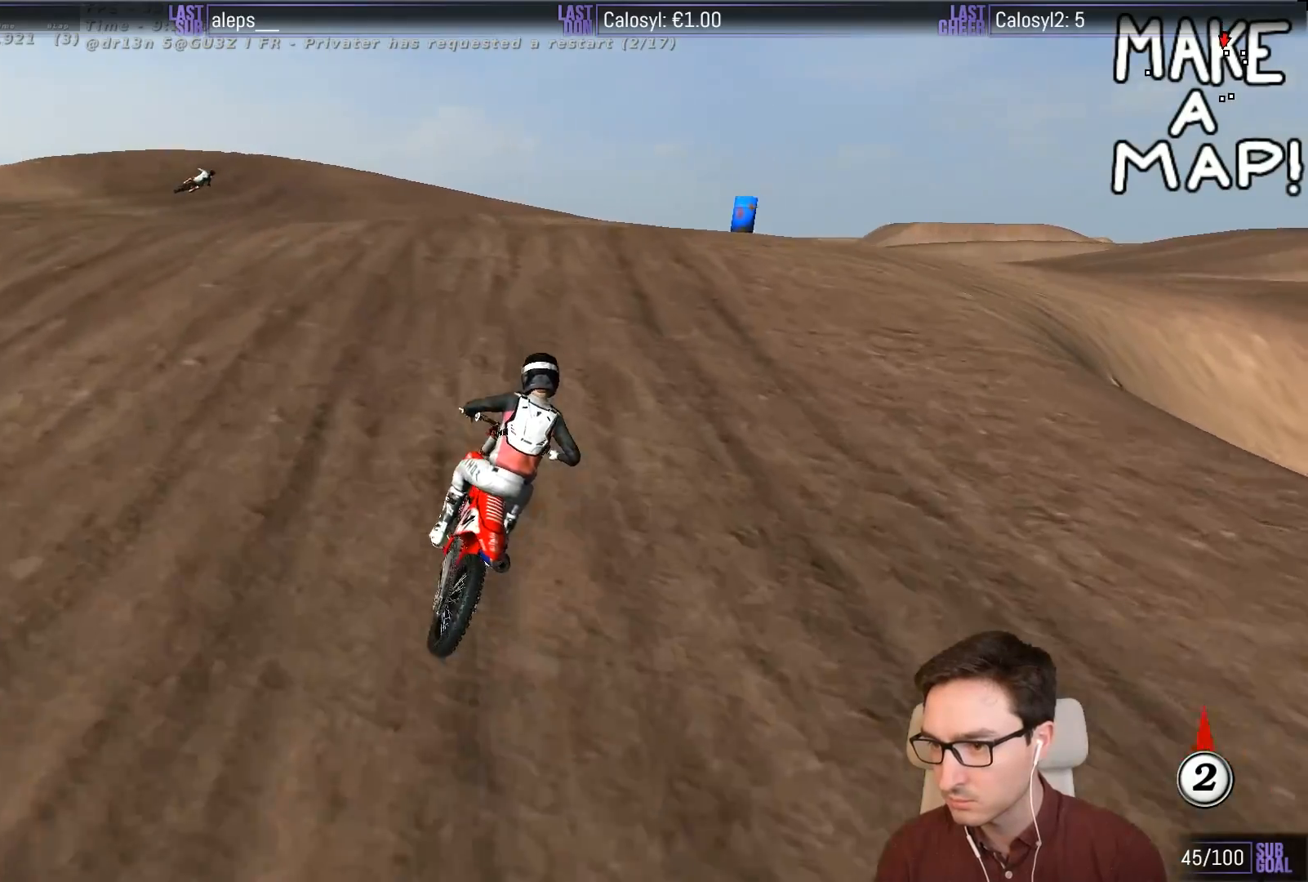
{"buttons": ["A", "L2"], "left_stick": "right", "events": [[33, "left_stick", "right"], [100, "A", "up"], [233, "A", "down"], [233, "L2", "up"], [233, "left_stick", "center"], [317, "L2", "down"], [333, "left_stick", "right"], [367, "A", "up"], [467, "A", "down"]]}
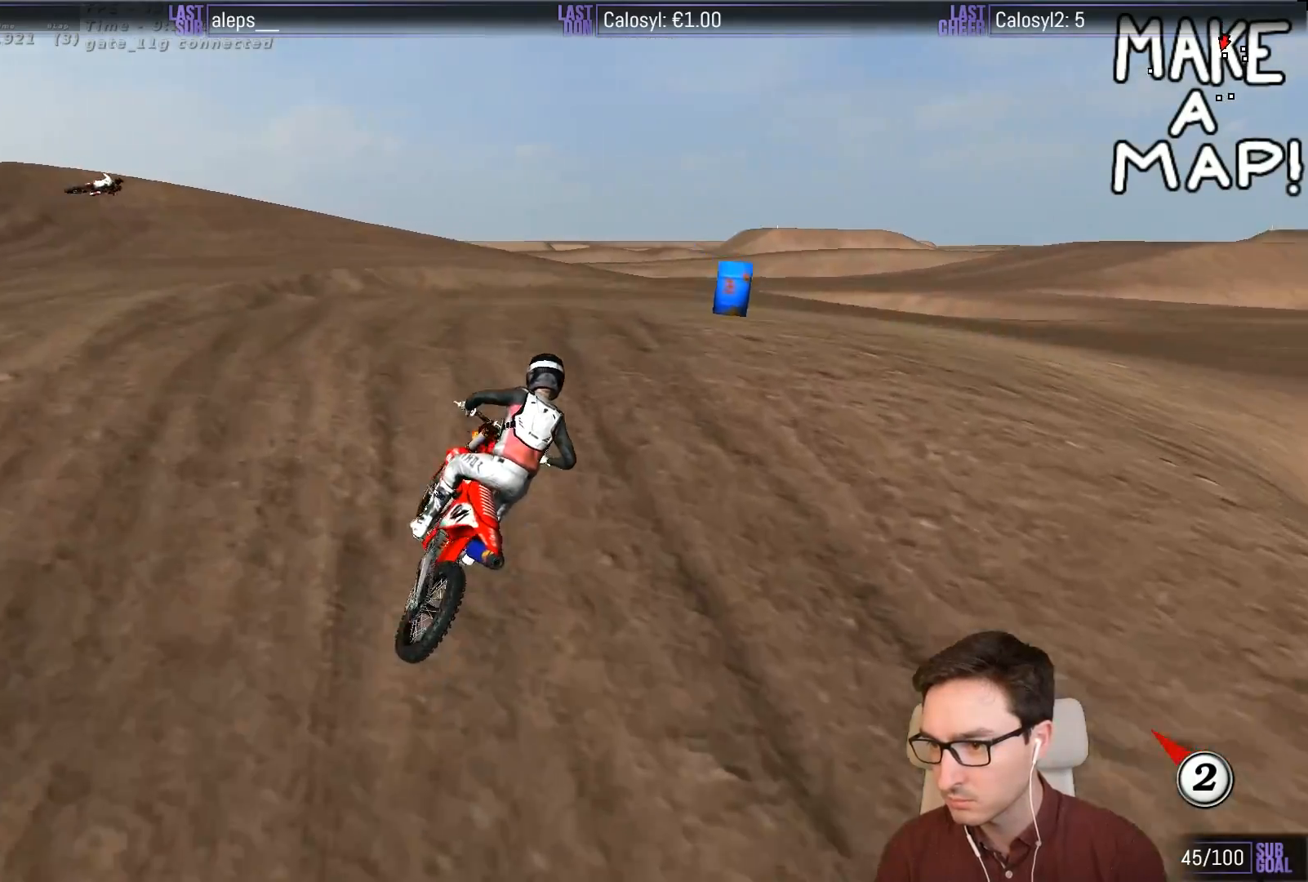
{"buttons": ["L1"], "left_stick": "center", "events": [[33, "L2", "up"], [67, "A", "up"], [67, "left_stick", "center"], [267, "L1", "down"], [300, "X", "down"], [333, "X", "up"]]}
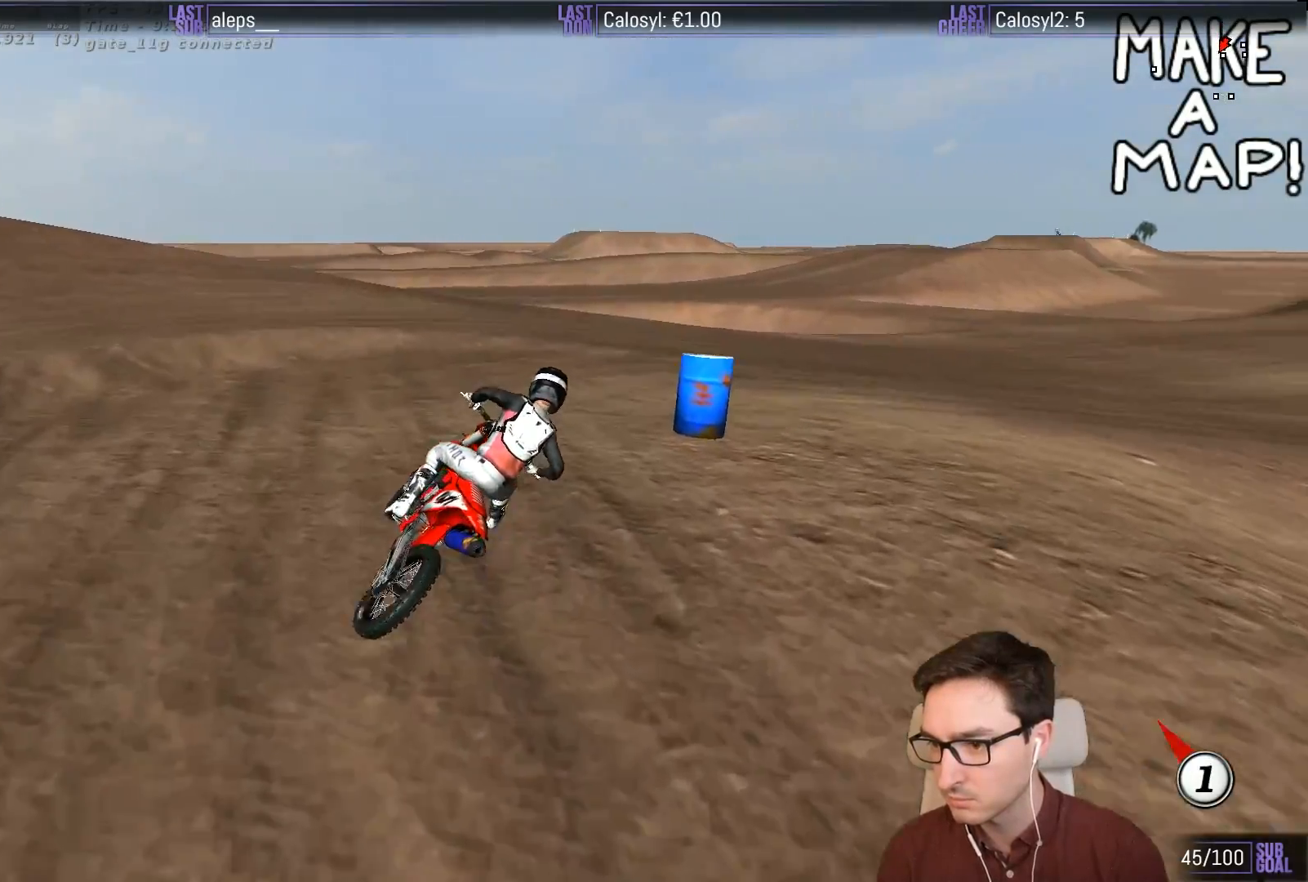
{"buttons": ["L1", "R2"], "left_stick": "center", "events": [[433, "R2", "down"]]}
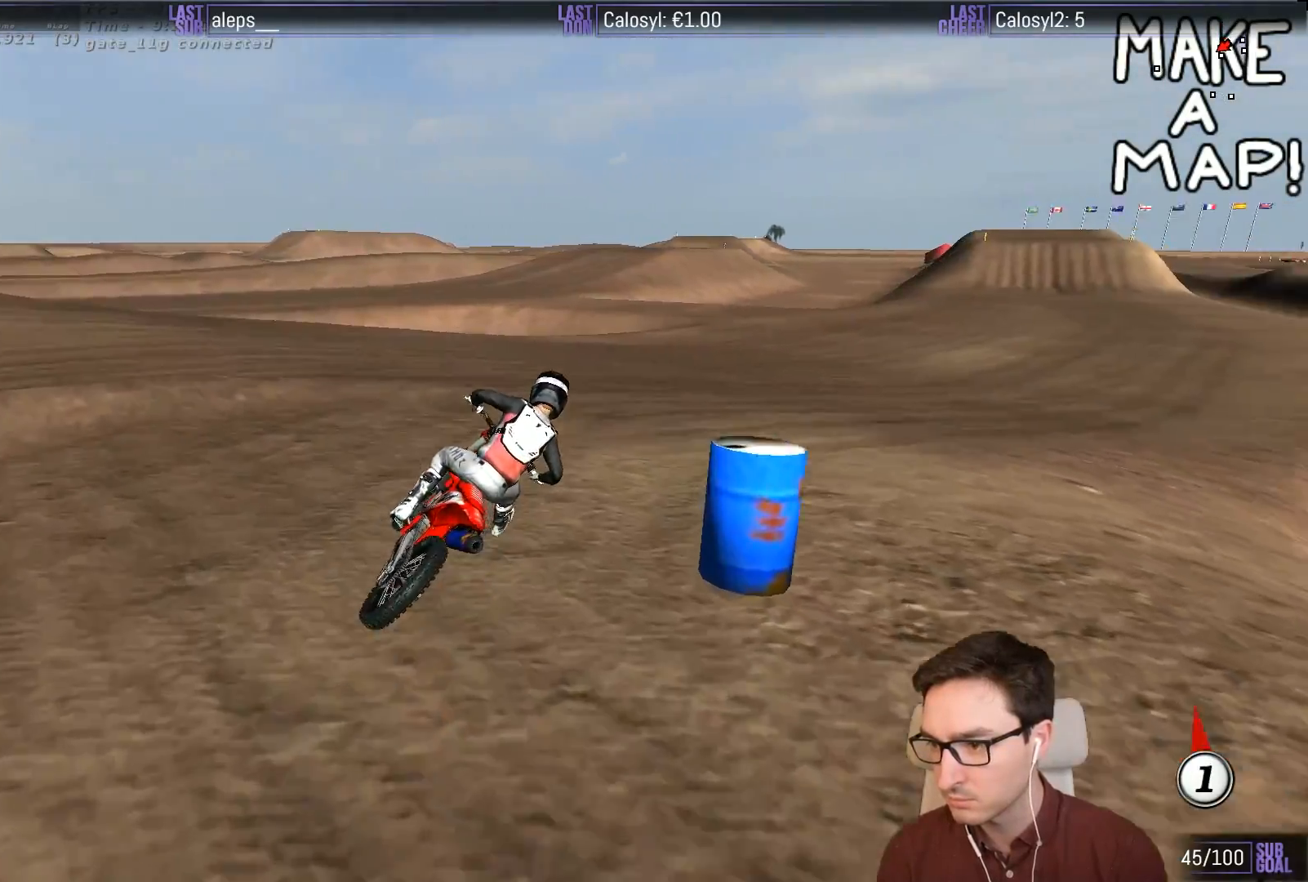
{"buttons": ["L1", "R2"], "left_stick": "center", "events": []}
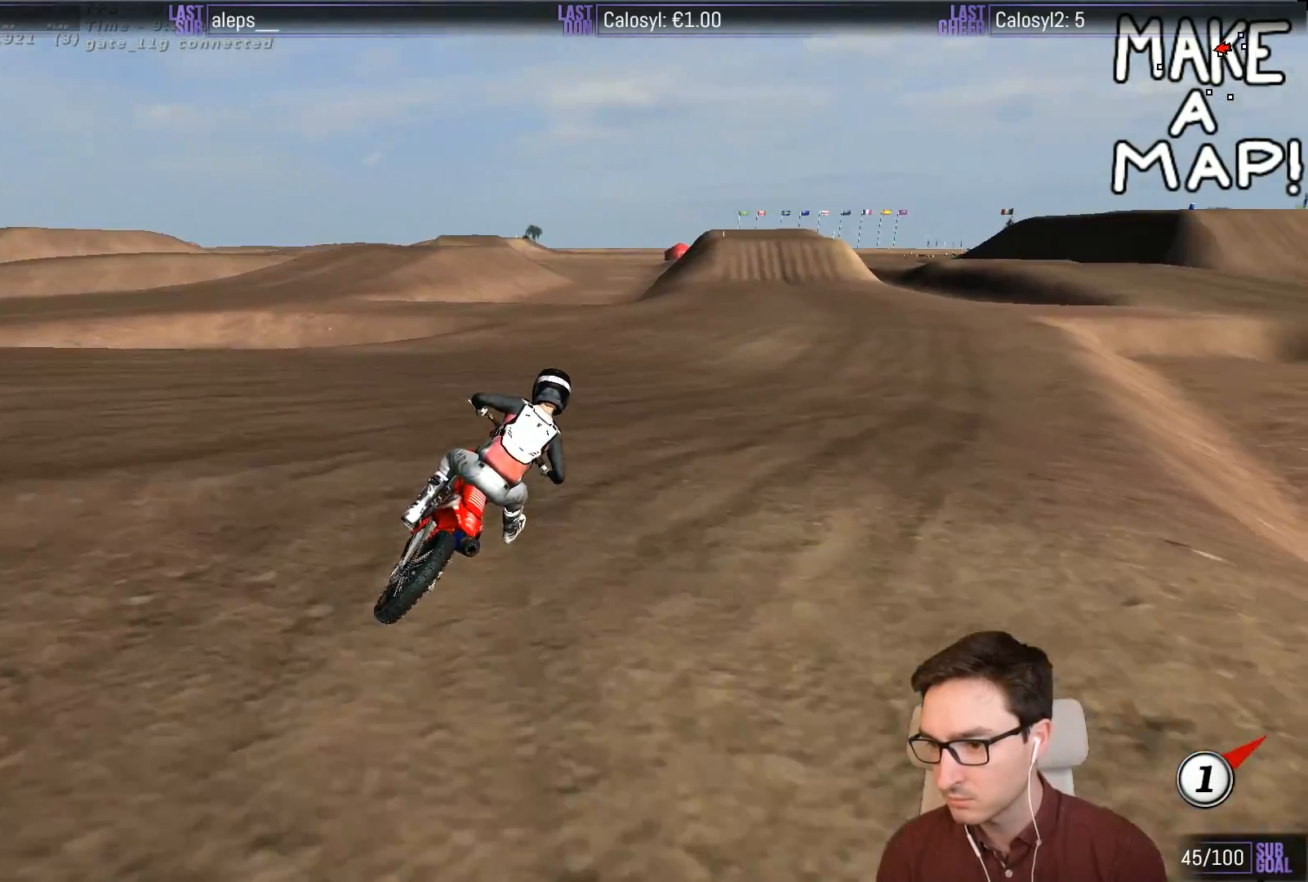
{"buttons": ["L1", "R2"], "left_stick": "center", "events": [[33, "B", "down"], [100, "B", "up"]]}
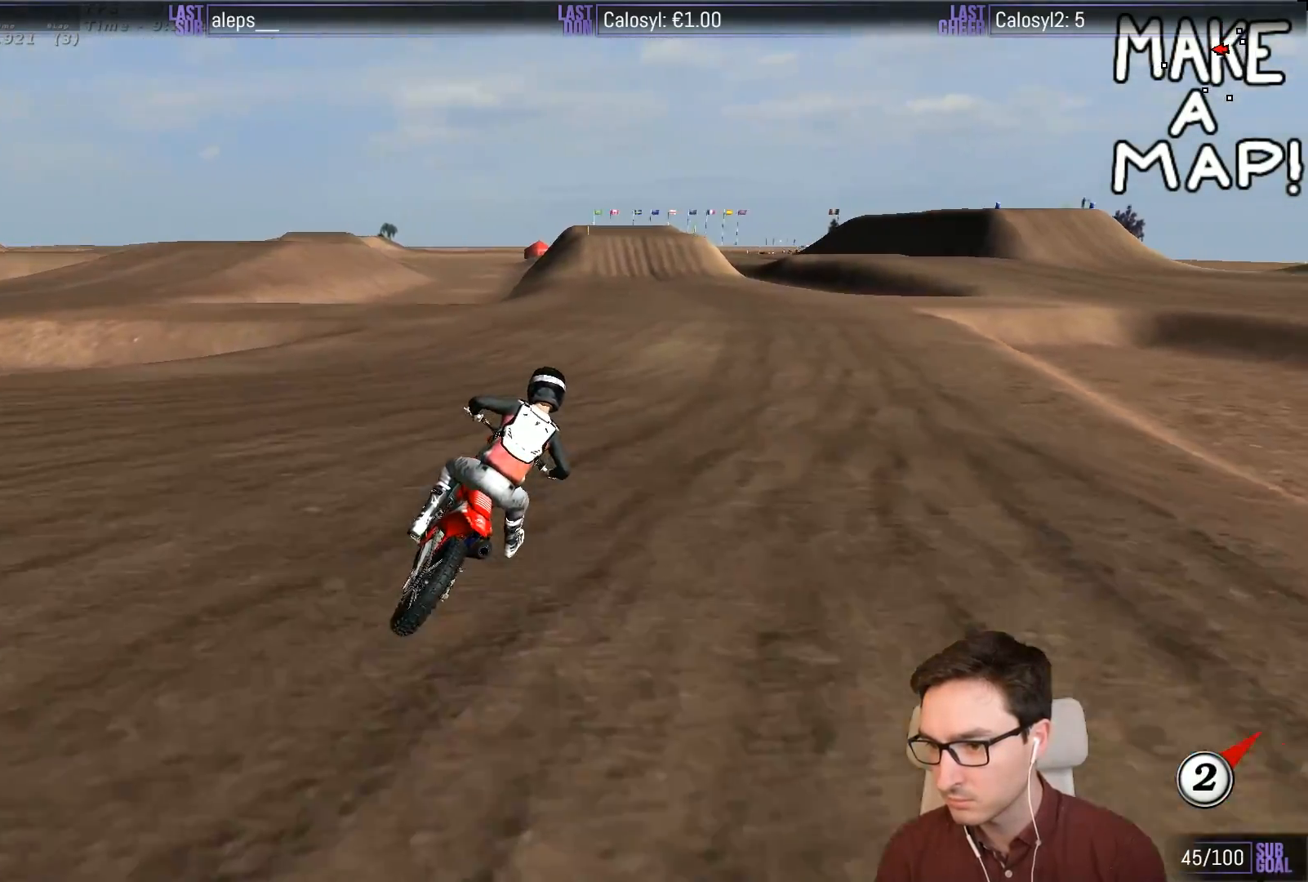
{"buttons": ["L1", "R2"], "left_stick": "center", "events": []}
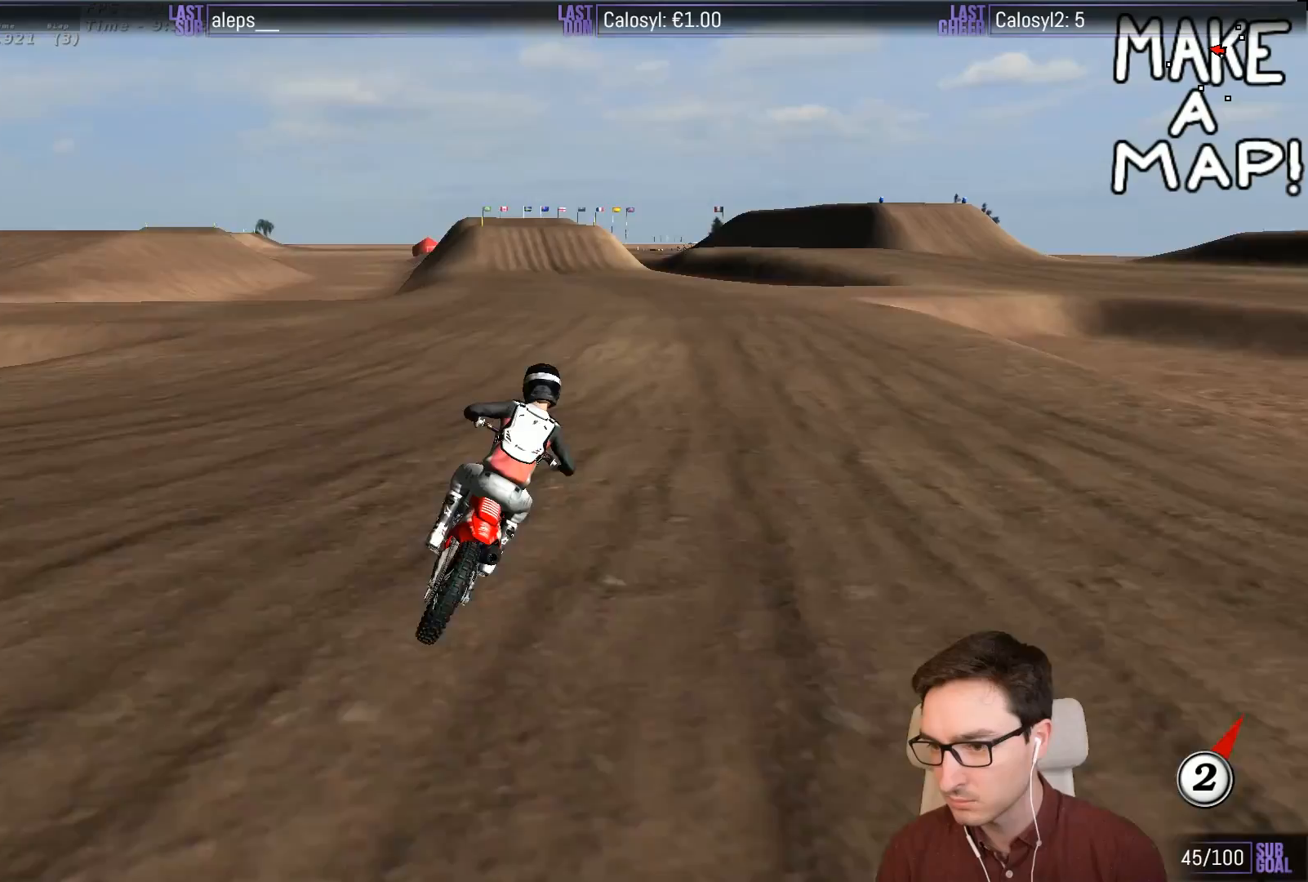
{"buttons": ["B", "L1", "R2"], "left_stick": "left", "events": [[33, "left_stick", "left"], [433, "B", "down"]]}
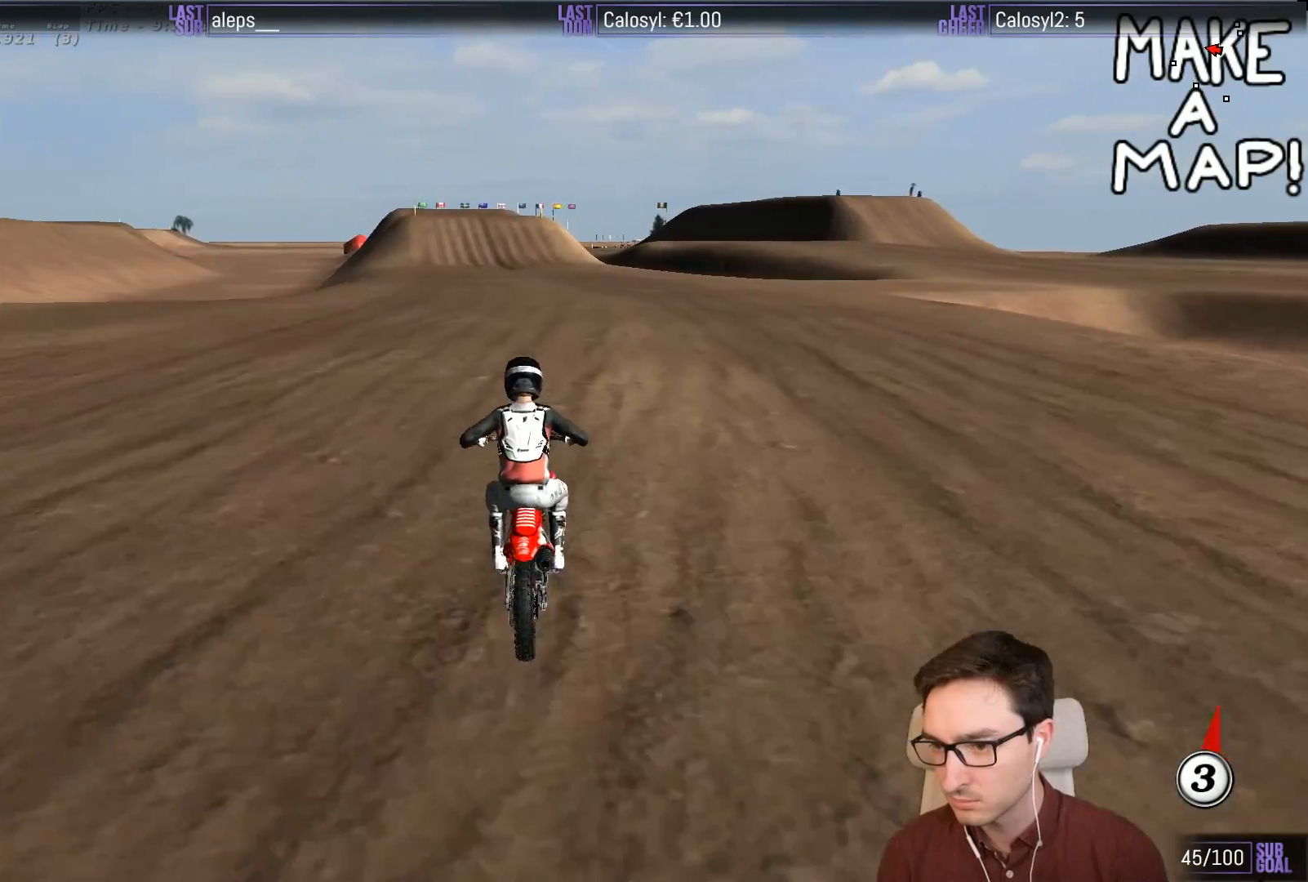
{"buttons": ["L1", "R2"], "left_stick": "center", "events": [[33, "B", "up"], [100, "left_stick", "center"]]}
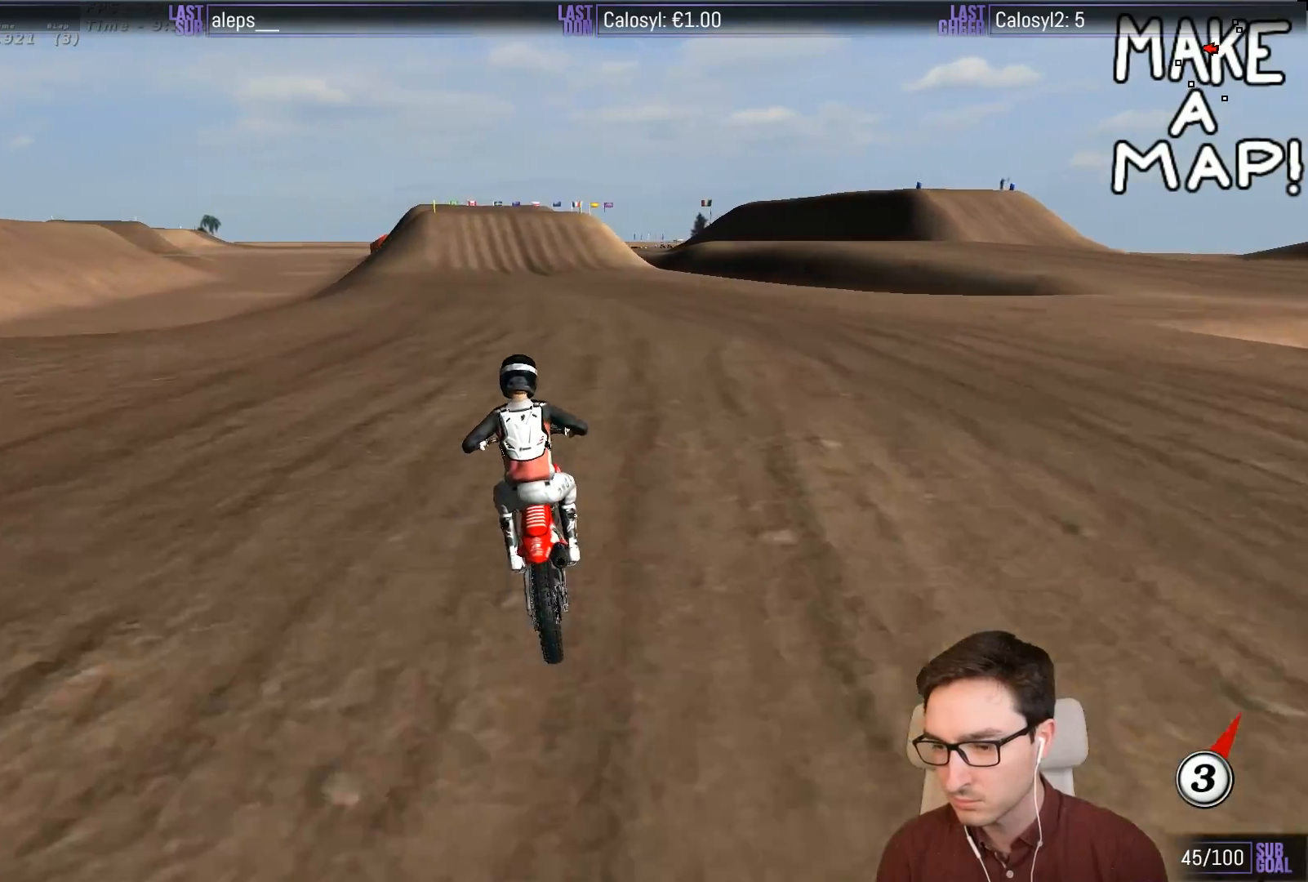
{"buttons": ["L1", "R2"], "left_stick": "center", "events": [[133, "left_stick", "down-left"], [267, "B", "down"], [350, "left_stick", "center"], [367, "B", "up"]]}
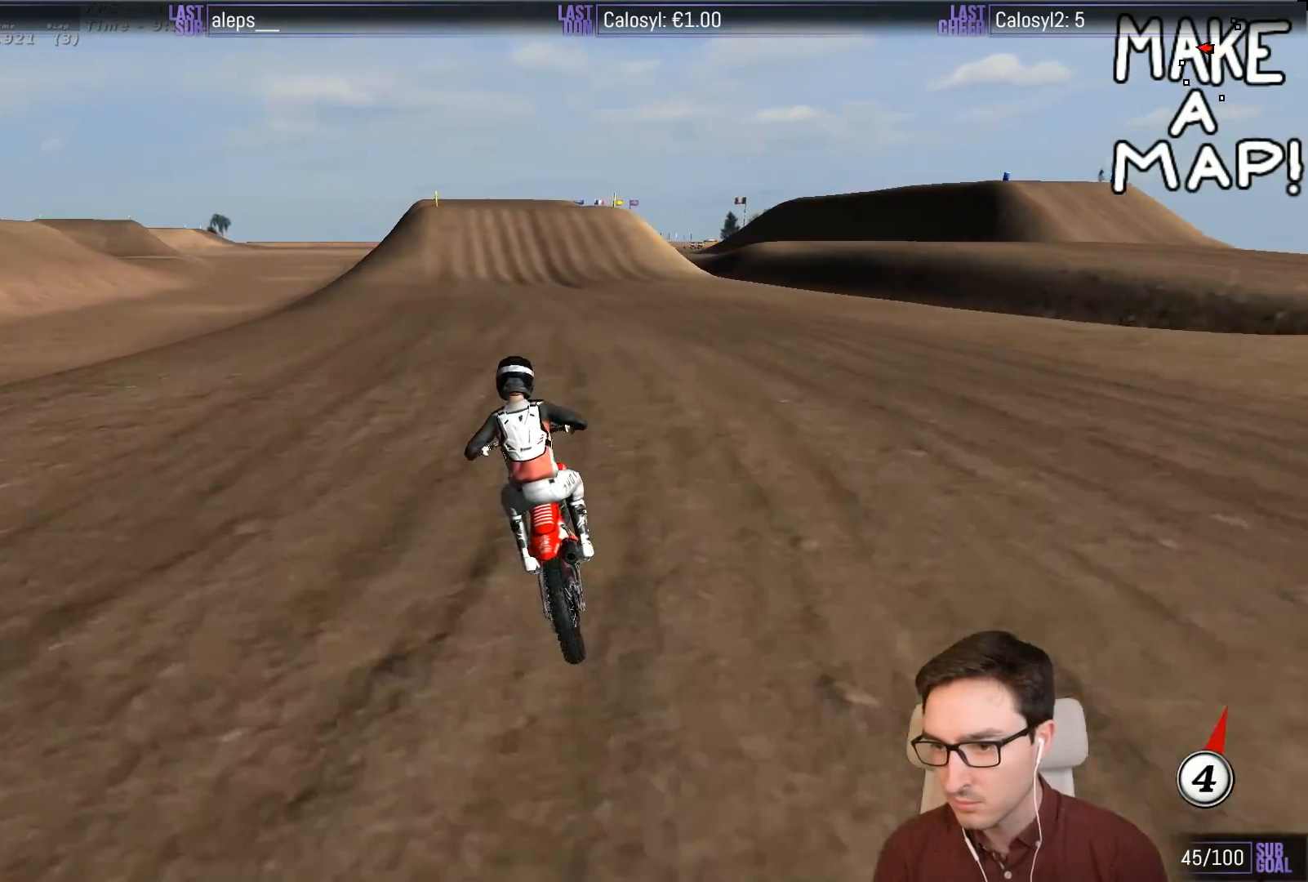
{"buttons": ["L1", "R2"], "left_stick": "center", "events": []}
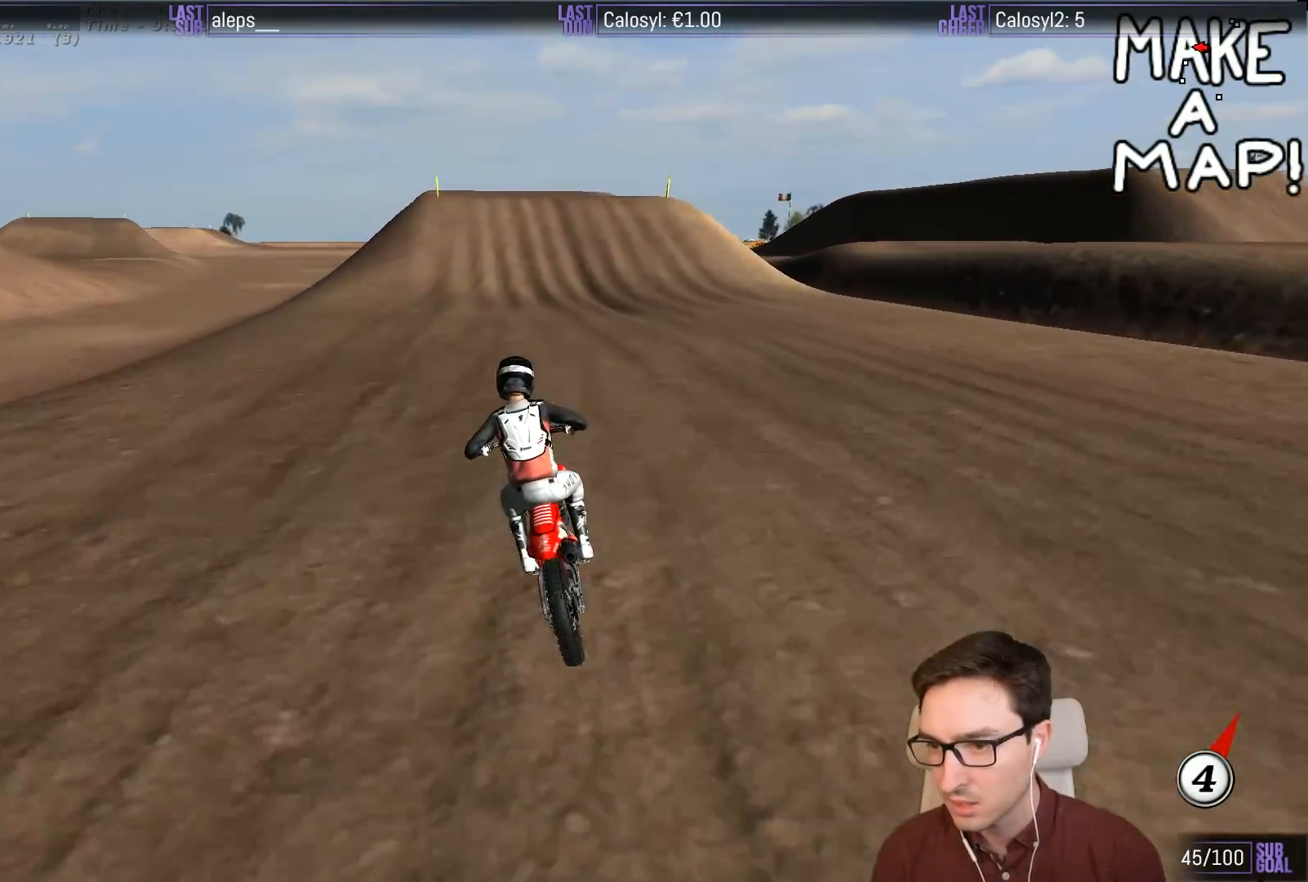
{"buttons": ["L1", "R2"], "left_stick": "center", "events": []}
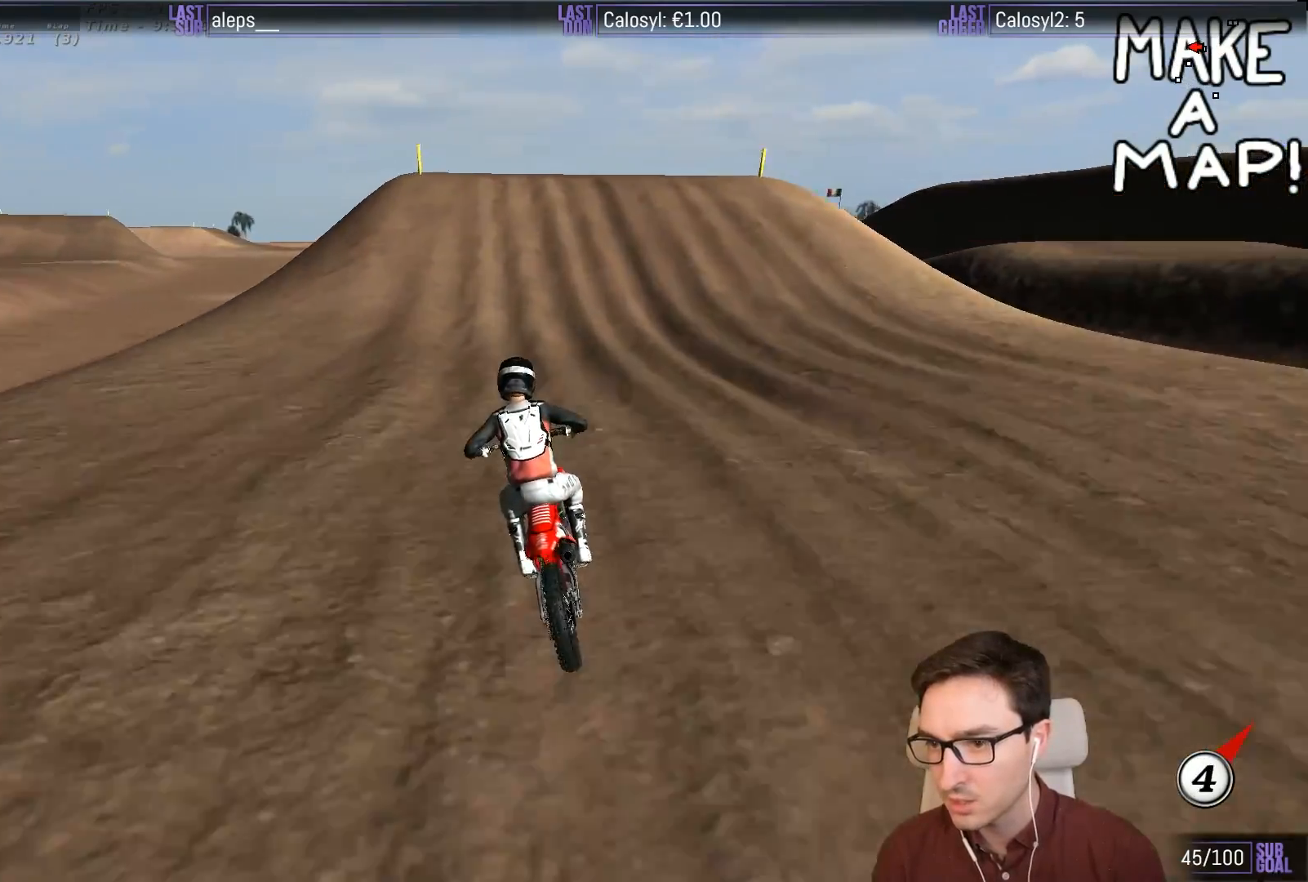
{"buttons": [], "left_stick": "center", "events": [[167, "left_stick", "right"], [333, "R2", "up"], [400, "L1", "up"], [400, "left_stick", "center"]]}
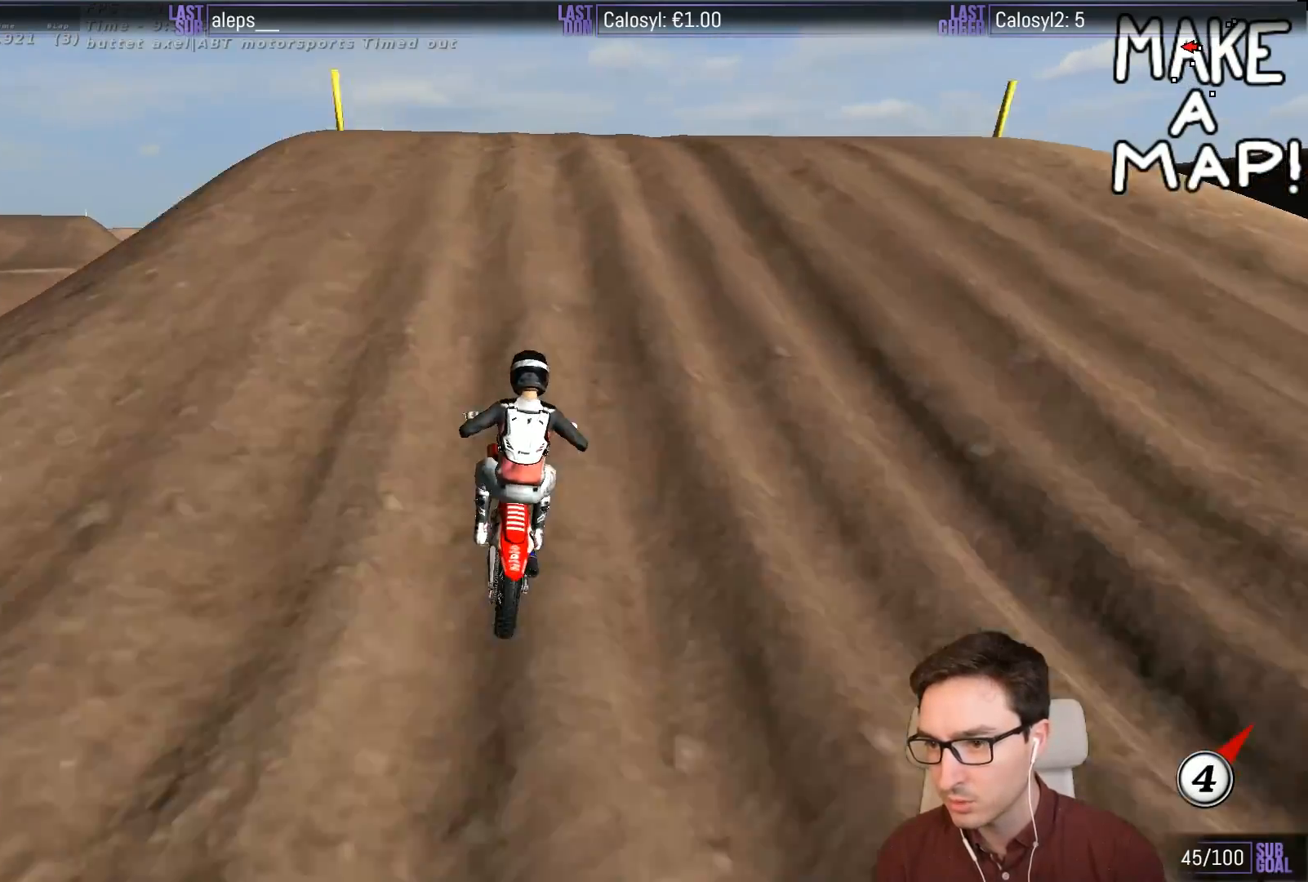
{"buttons": [], "left_stick": "down", "events": [[150, "left_stick", "down"], [233, "R2", "down"], [400, "R2", "up"]]}
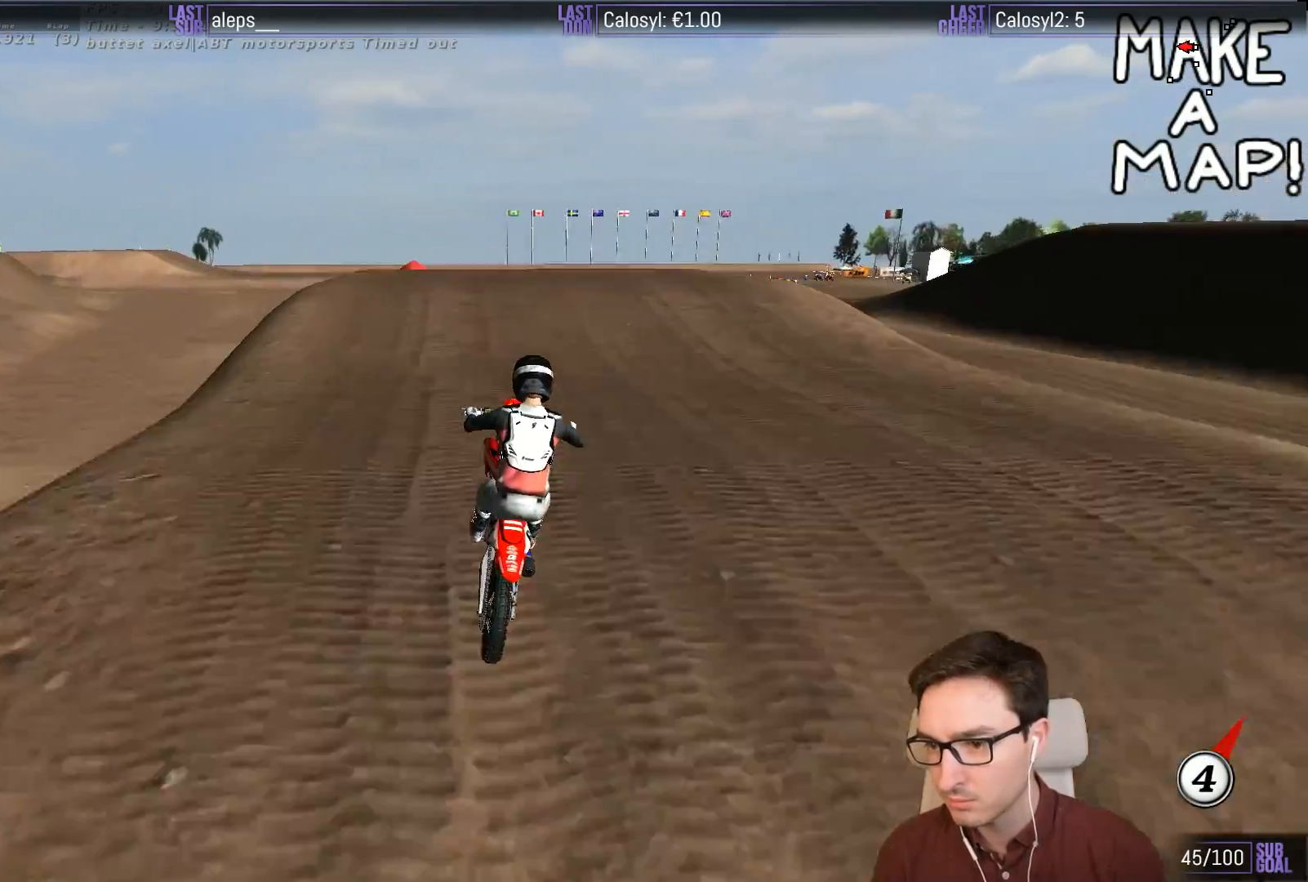
{"buttons": [], "left_stick": "down", "events": []}
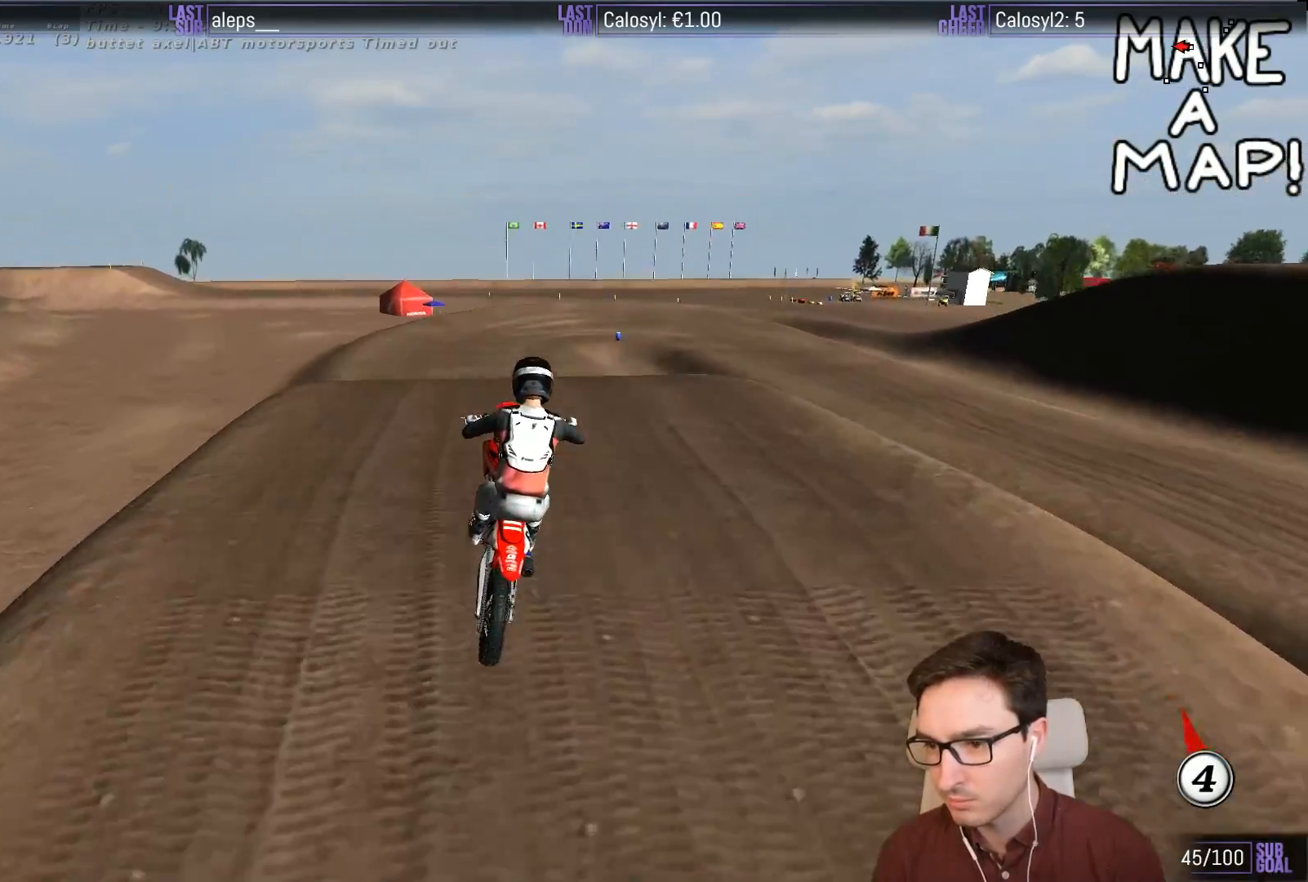
{"buttons": [], "left_stick": "down", "events": []}
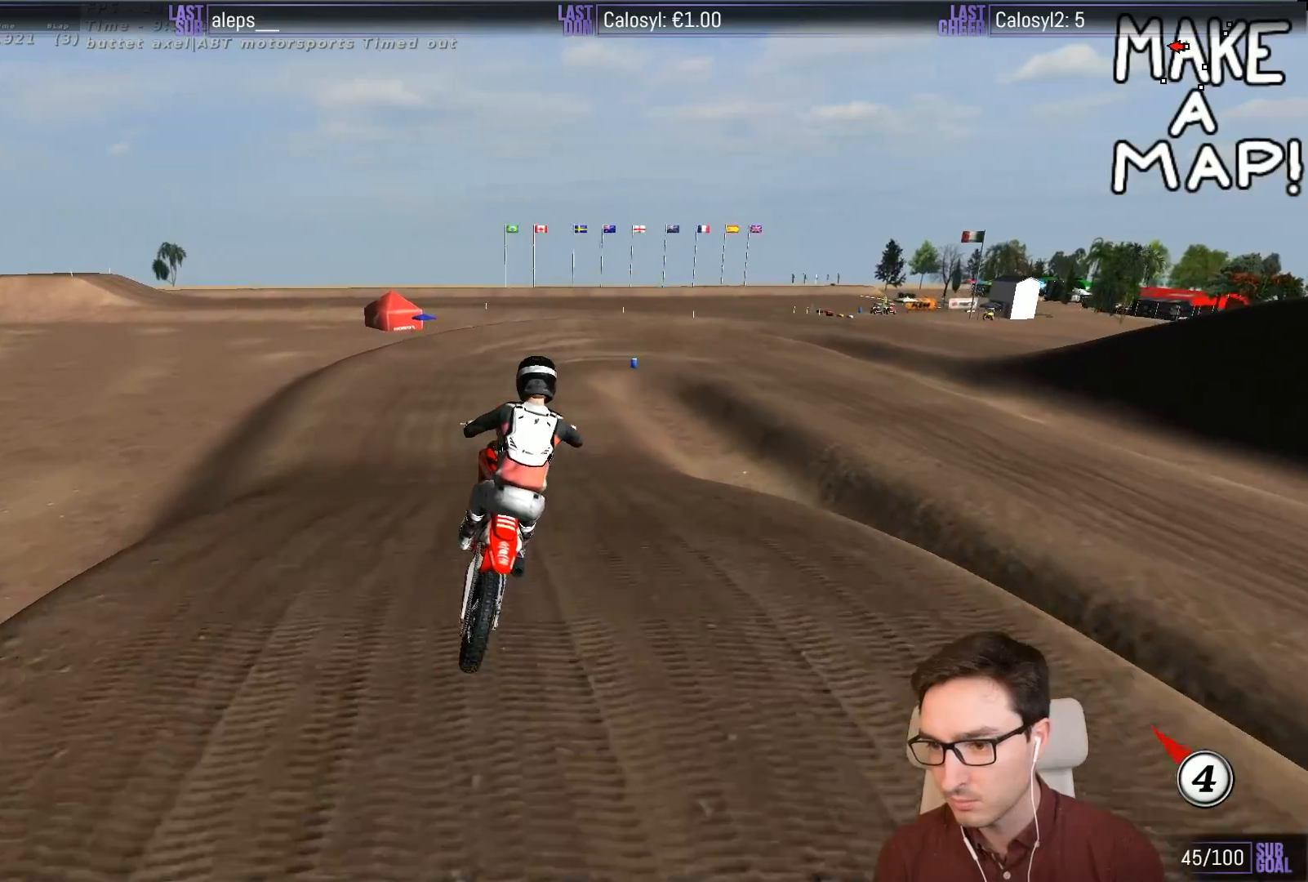
{"buttons": ["X"], "left_stick": "down", "events": [[467, "X", "down"]]}